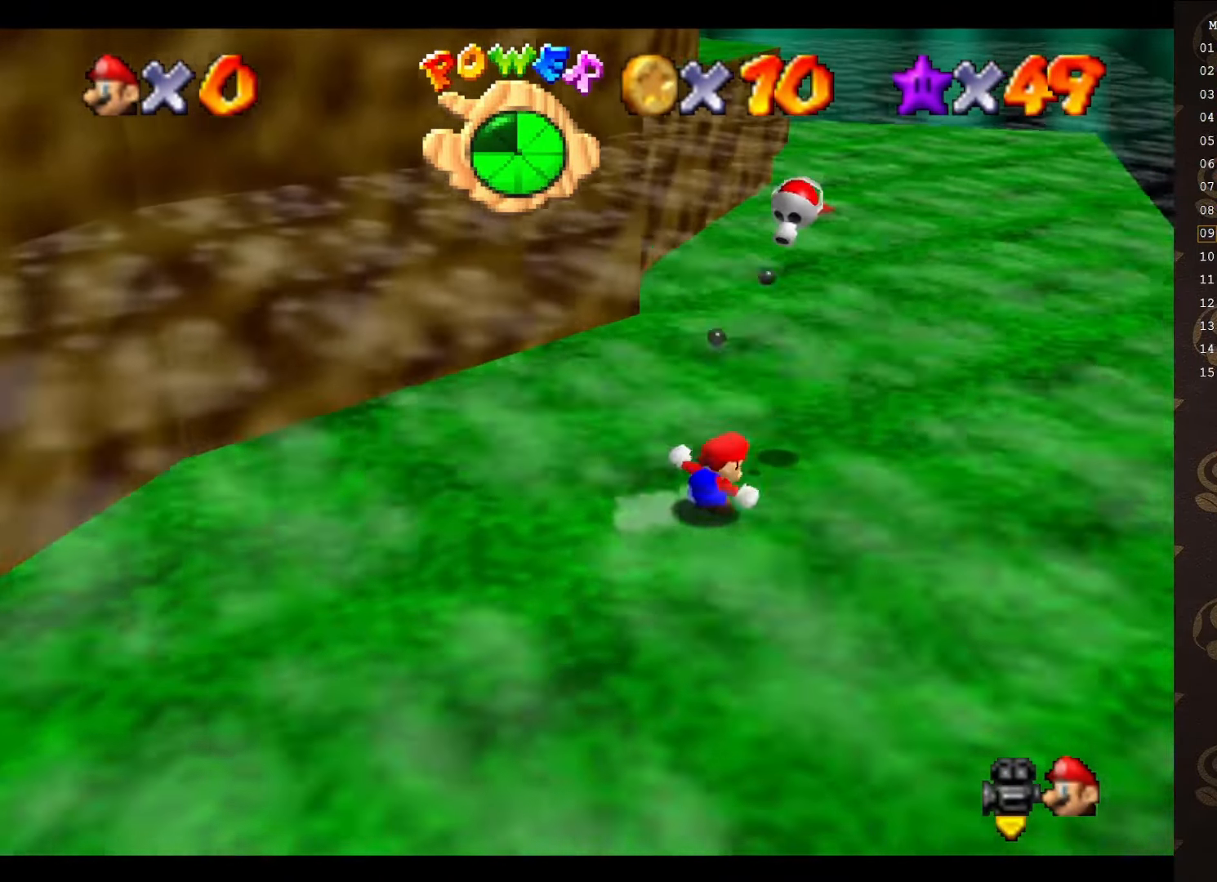
Gameplay with a controller (Nintendo layout); each line is a JSON object with the inputs held at the frame after it. "events" lists button and stick changes between this image and that frame as [ms after this image, input, new state], when the widget could be followed in between. Not read: L3 R3 Z.
{"buttons": ["A"], "left_stick": "up", "events": [[50, "A", "down"]]}
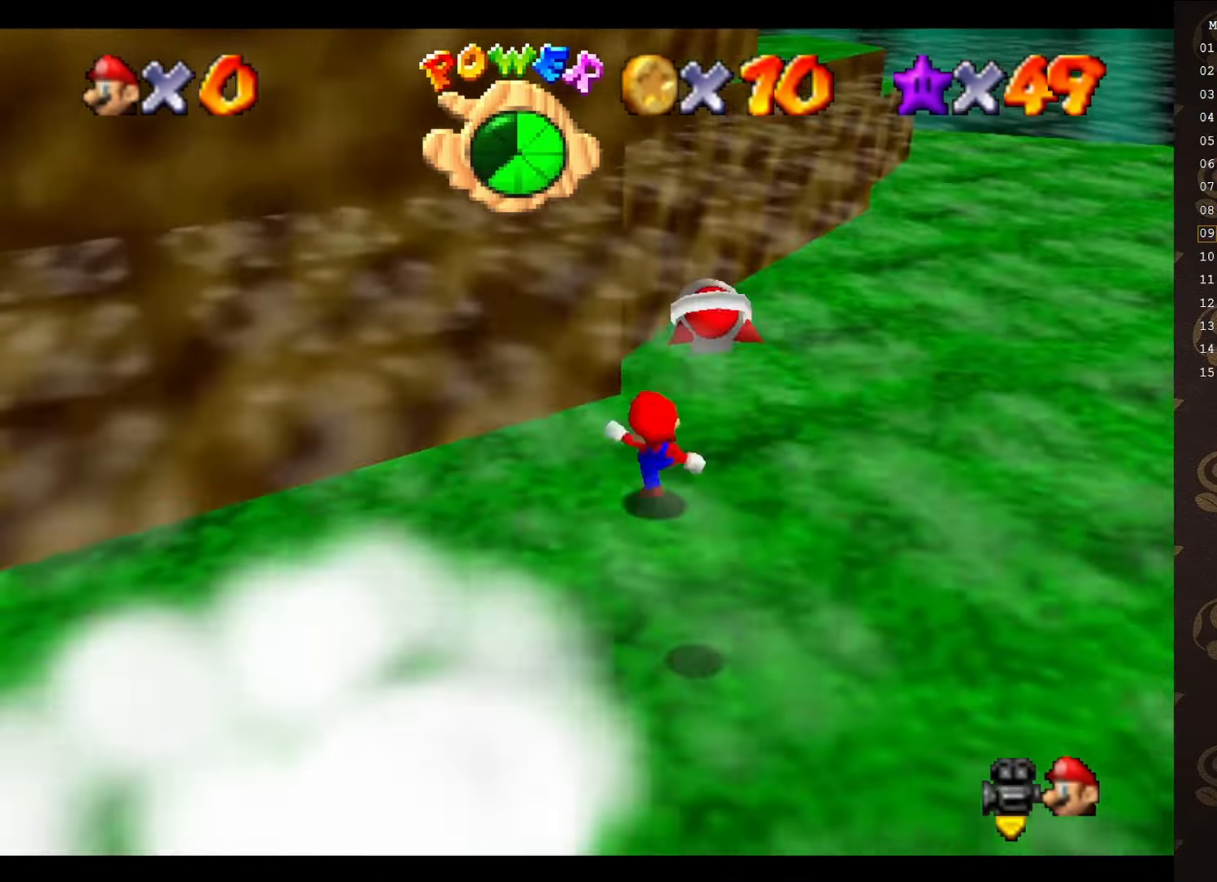
{"buttons": ["A"], "left_stick": "up-right", "events": [[17, "B", "down"], [83, "B", "up"], [116, "A", "up"], [333, "left_stick", "up-right"], [416, "A", "down"]]}
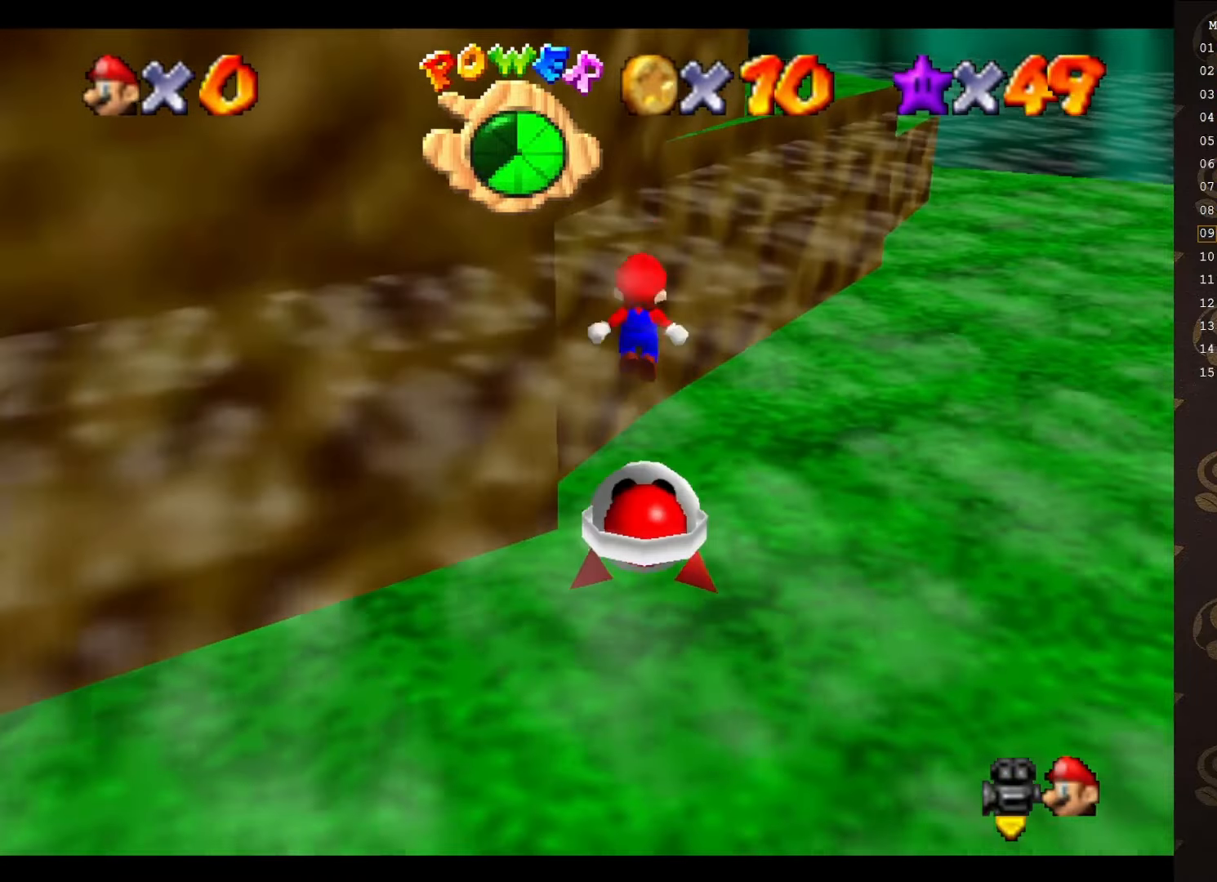
{"buttons": ["A"], "left_stick": "up-right", "events": []}
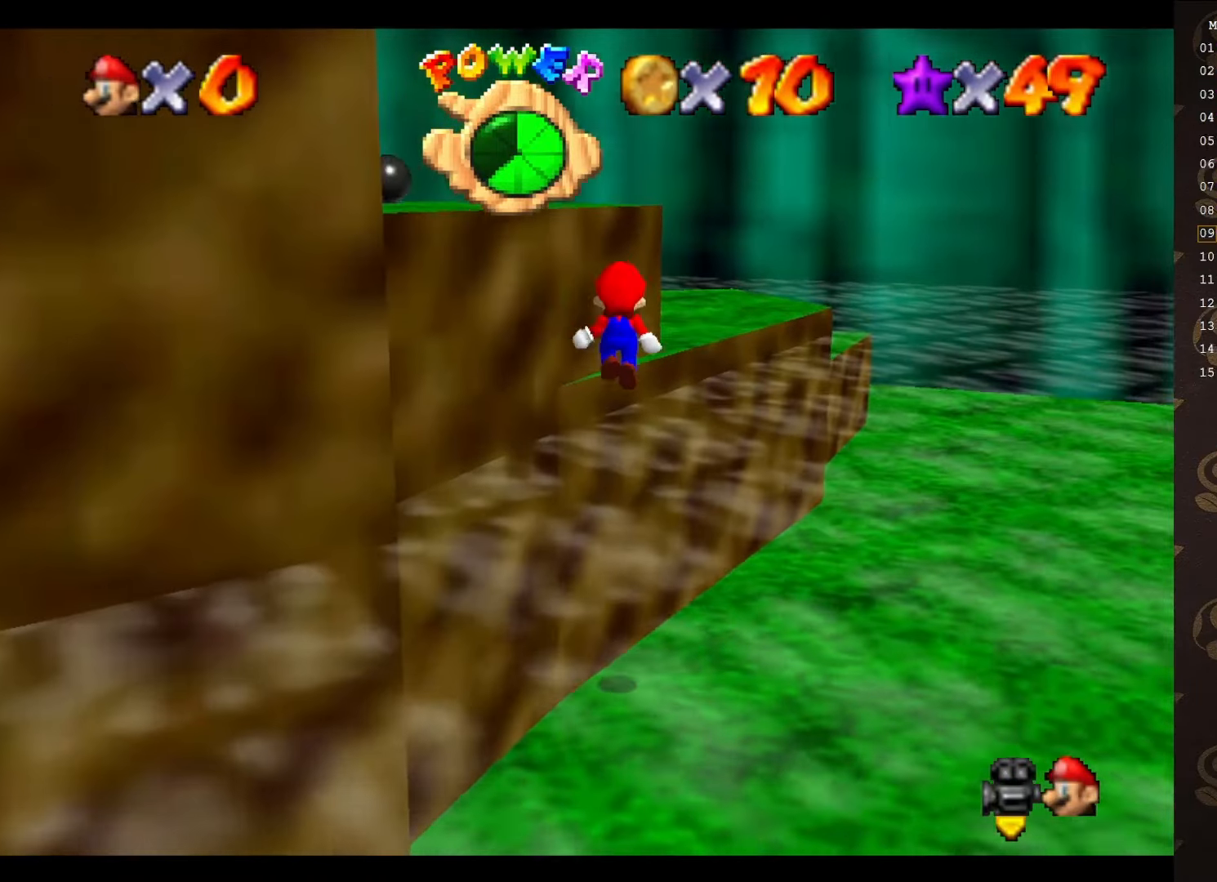
{"buttons": ["A"], "left_stick": "up", "events": [[166, "A", "up"], [433, "A", "down"], [483, "left_stick", "up"]]}
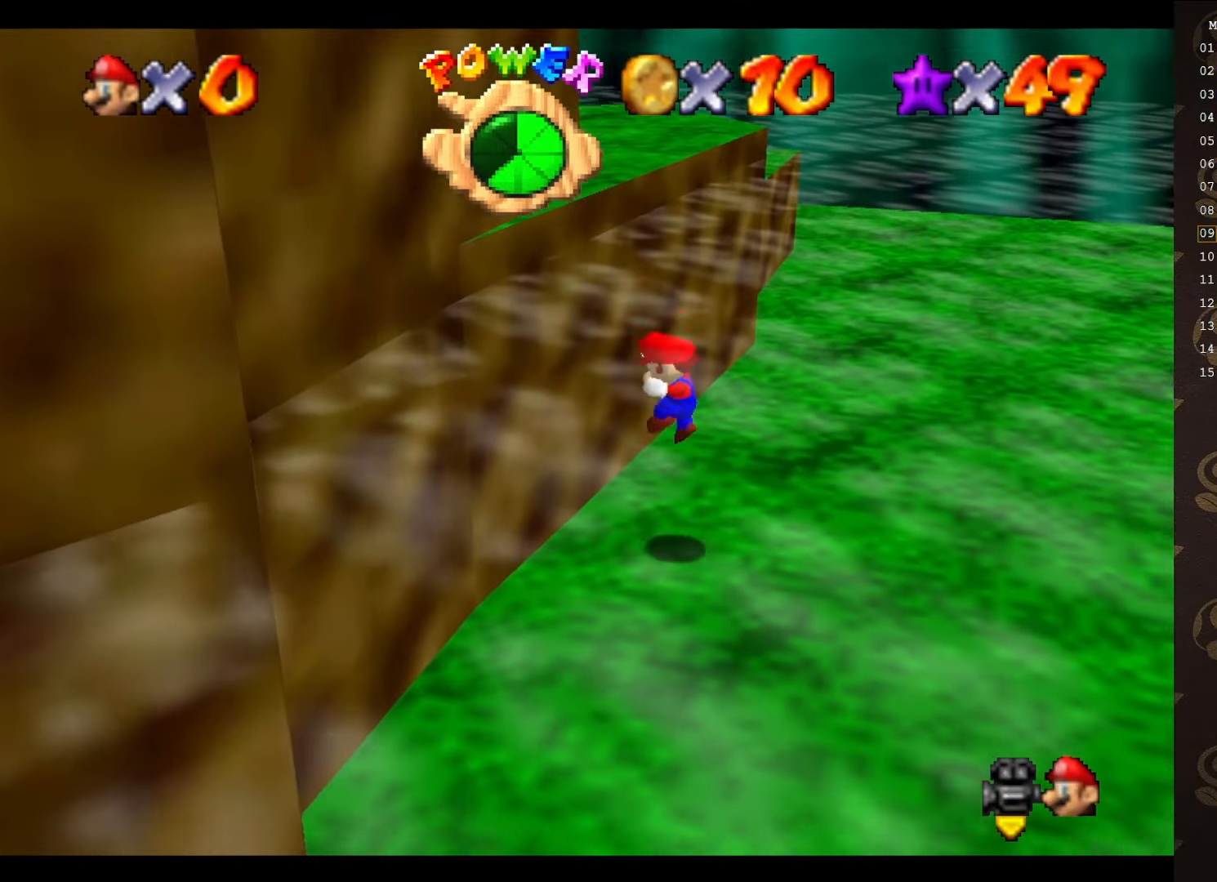
{"buttons": [], "left_stick": "up", "events": [[50, "A", "up"], [150, "left_stick", "center"], [366, "left_stick", "up"]]}
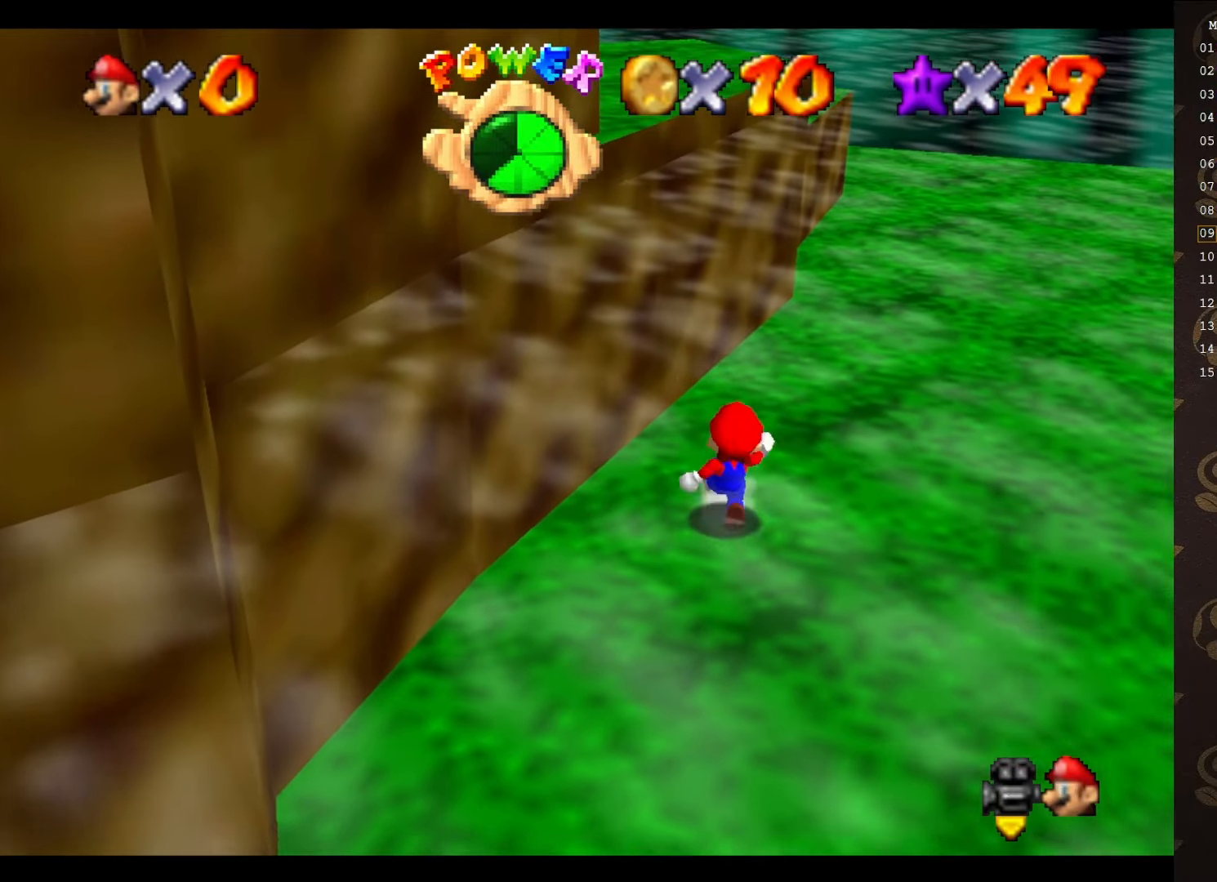
{"buttons": ["A"], "left_stick": "up", "events": [[83, "A", "down"], [83, "B", "down"], [150, "A", "up"], [150, "B", "up"], [266, "C_RIGHT", "down"], [383, "C_RIGHT", "up"], [483, "A", "down"]]}
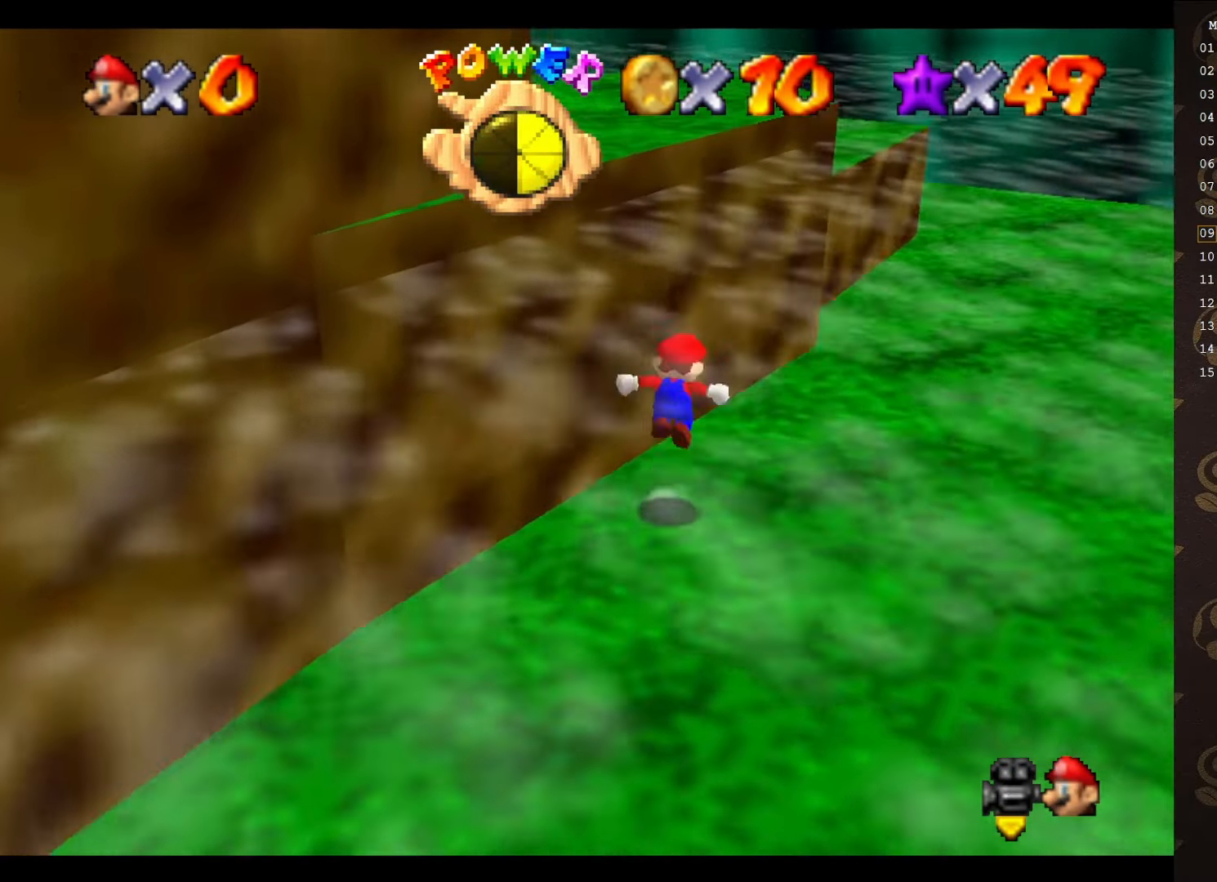
{"buttons": [], "left_stick": "up-left", "events": [[350, "left_stick", "up-left"], [416, "A", "up"]]}
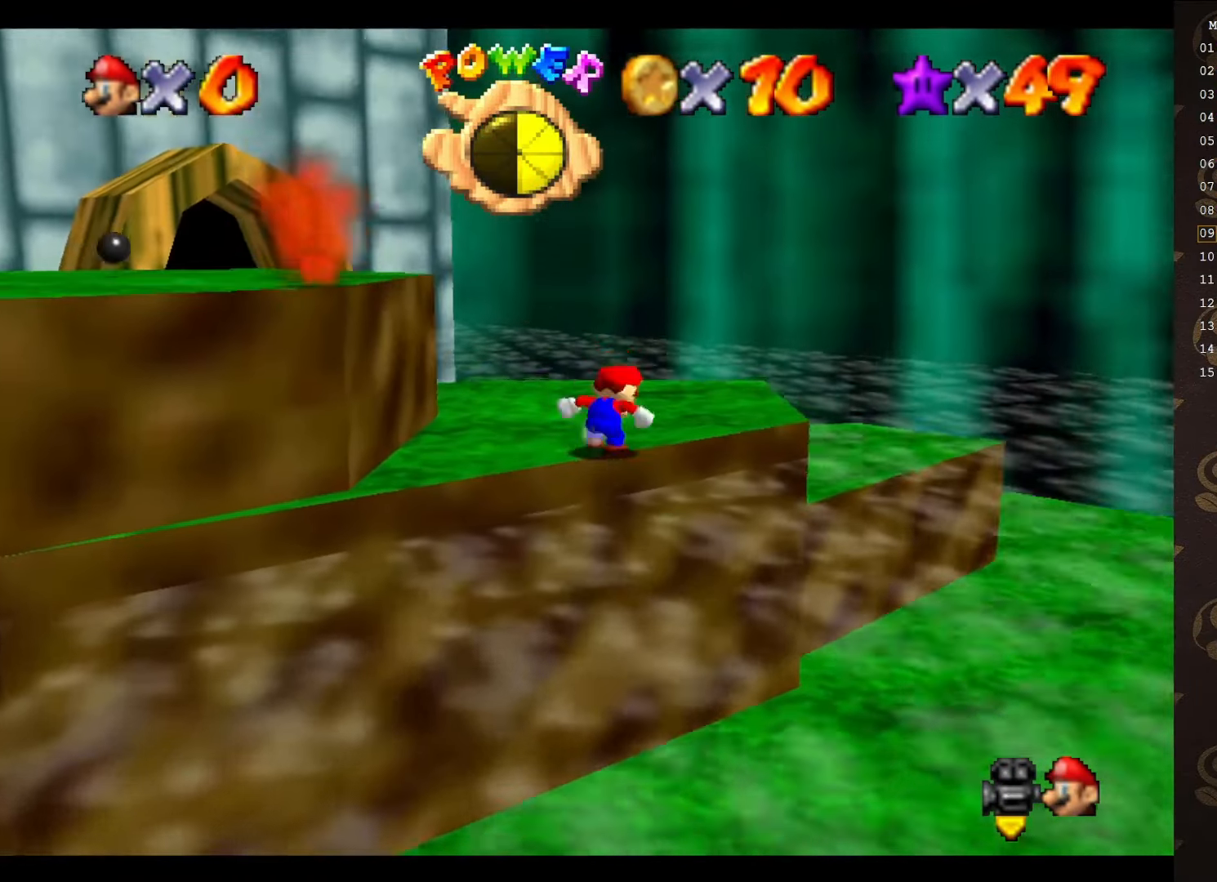
{"buttons": [], "left_stick": "left", "events": [[16, "C_RIGHT", "down"], [100, "C_RIGHT", "up"], [100, "left_stick", "up-right"], [233, "left_stick", "down-left"], [316, "A", "down"], [316, "left_stick", "left"], [383, "A", "up"]]}
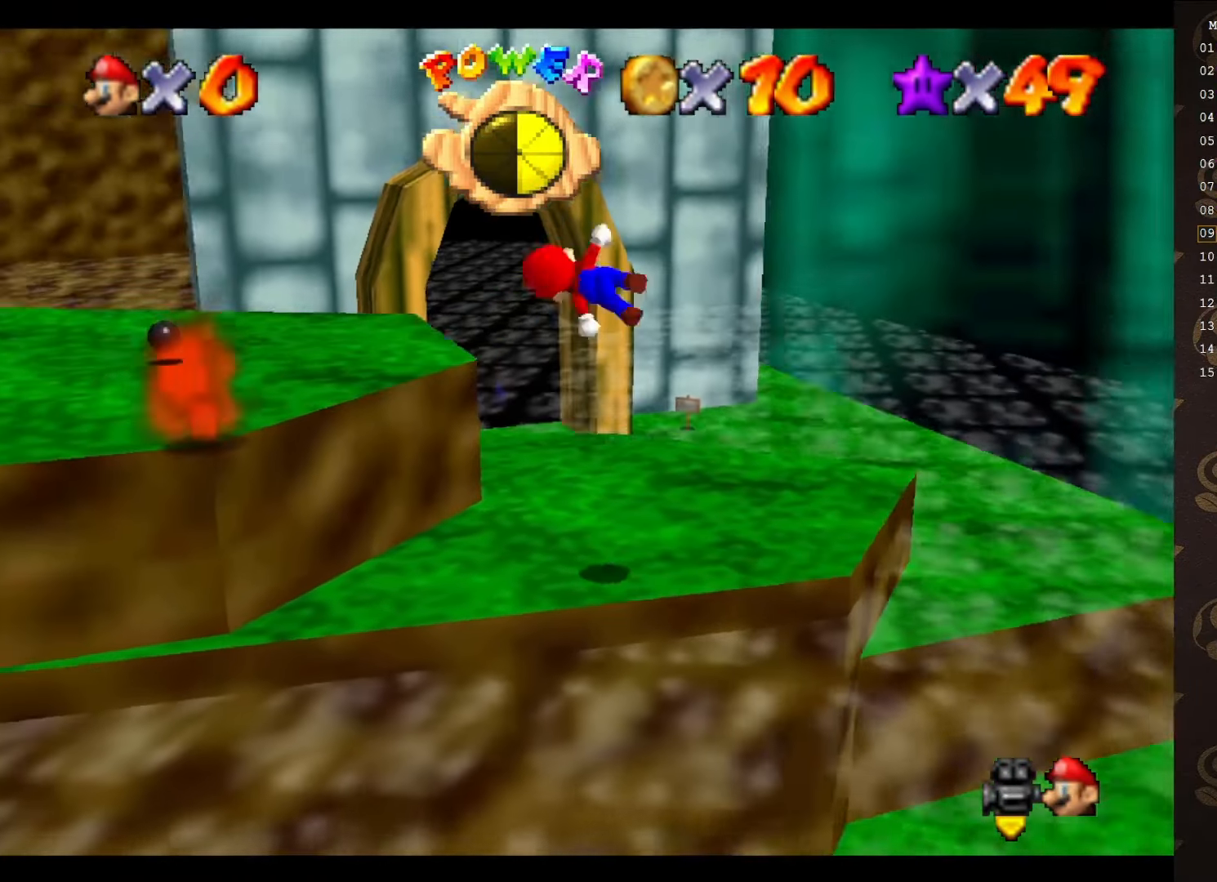
{"buttons": [], "left_stick": "up-left", "events": [[16, "C_RIGHT", "down"], [83, "C_RIGHT", "up"], [183, "C_RIGHT", "down"], [183, "left_stick", "up-left"], [250, "C_RIGHT", "up"], [316, "C_RIGHT", "down"], [433, "C_RIGHT", "up"]]}
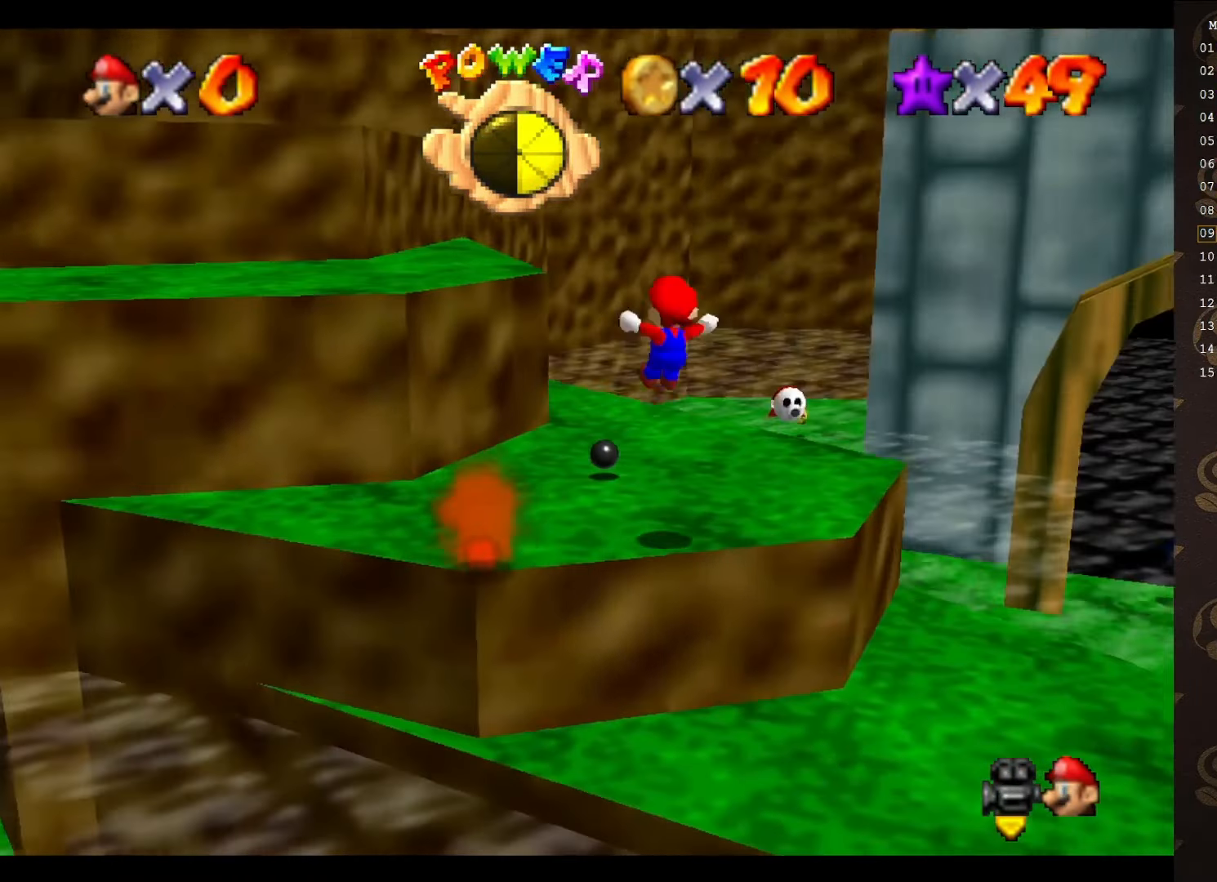
{"buttons": ["A"], "left_stick": "up", "events": [[16, "C_RIGHT", "down"], [50, "C_RIGHT", "up"], [266, "A", "down"], [450, "left_stick", "up"]]}
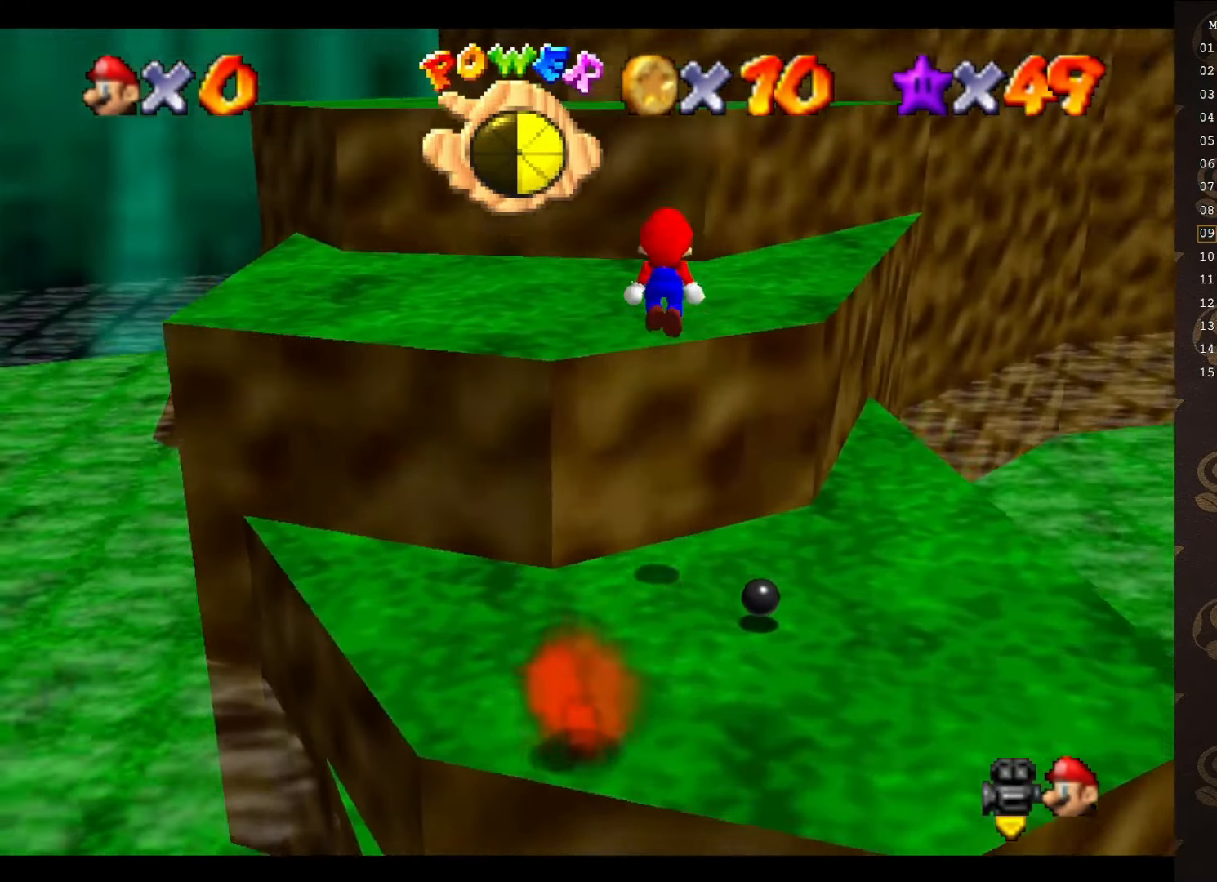
{"buttons": [], "left_stick": "up", "events": [[83, "A", "up"]]}
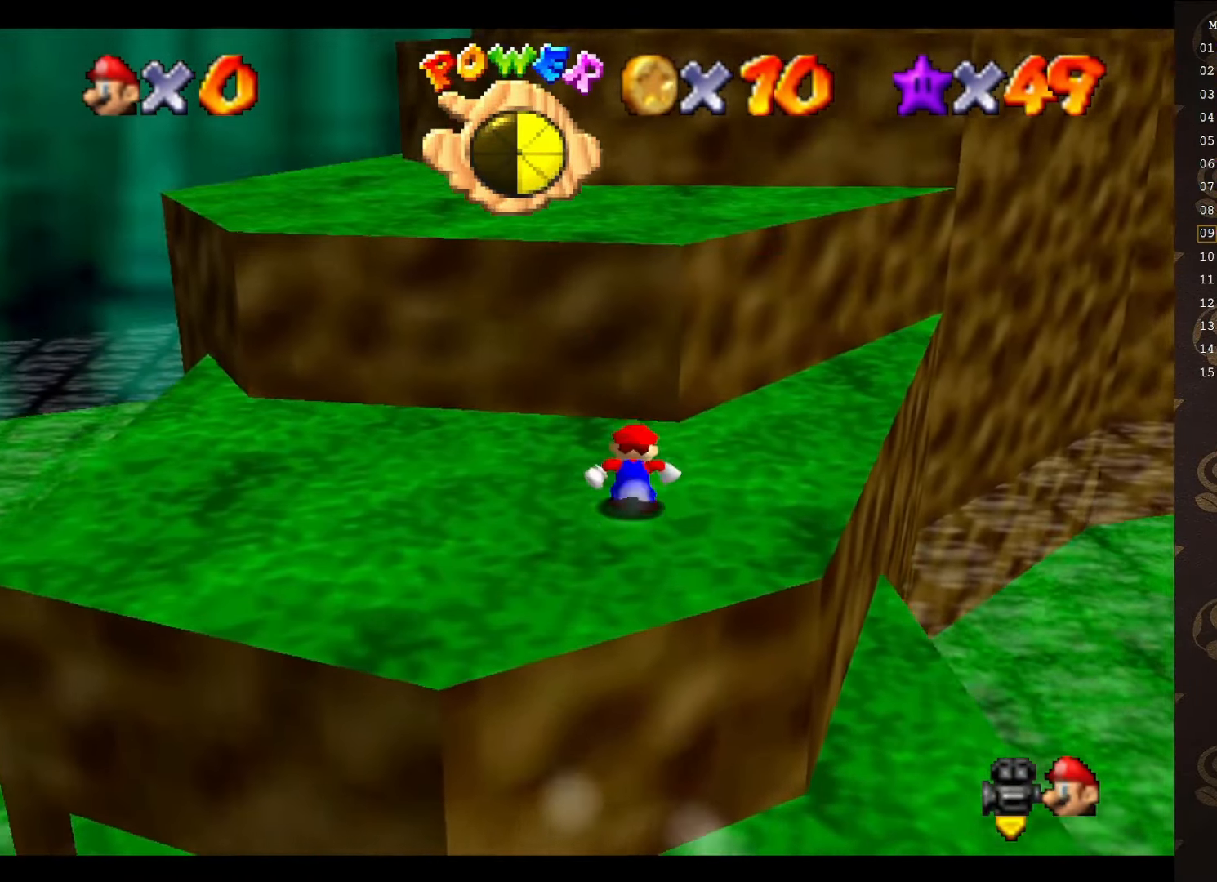
{"buttons": ["A"], "left_stick": "up-right", "events": [[133, "A", "down"], [200, "left_stick", "up-right"]]}
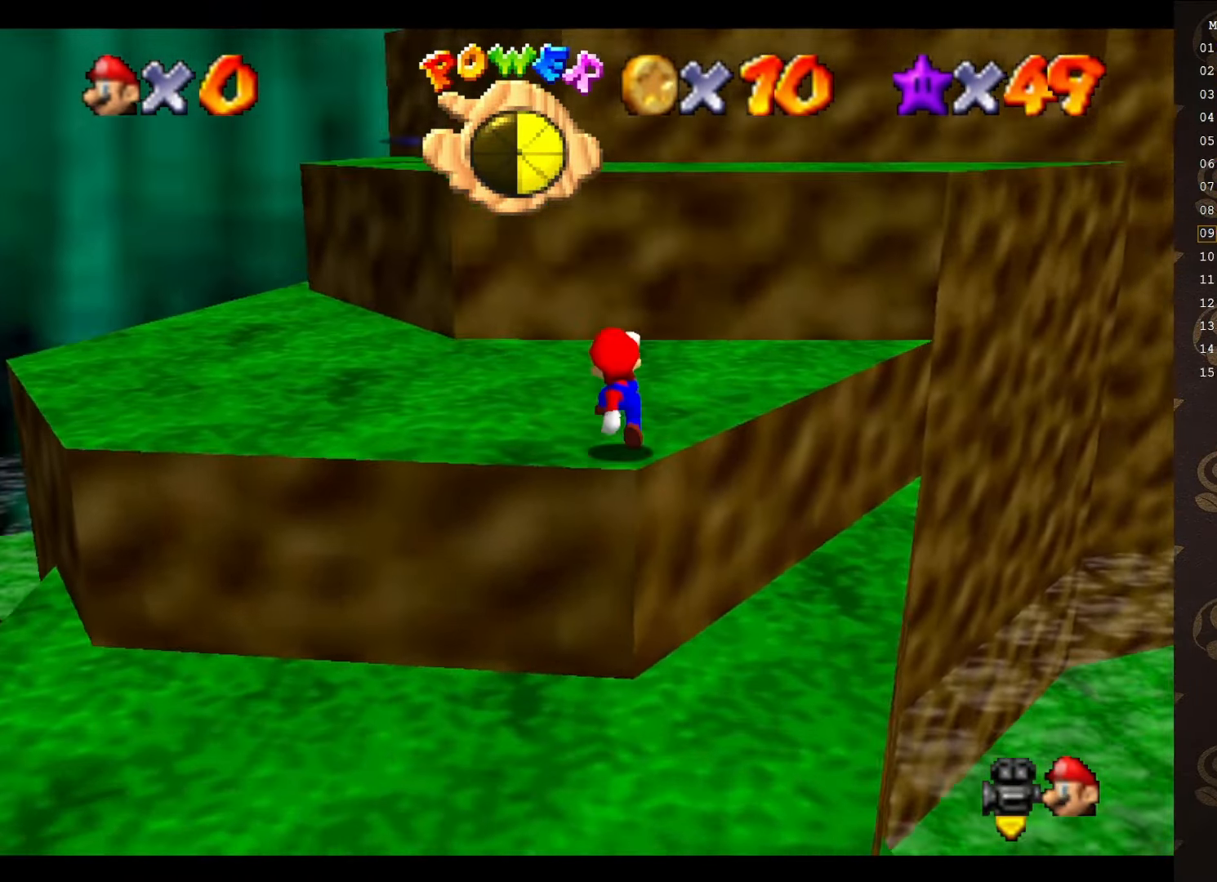
{"buttons": ["A"], "left_stick": "up", "events": [[50, "left_stick", "up"], [183, "A", "up"], [316, "A", "down"]]}
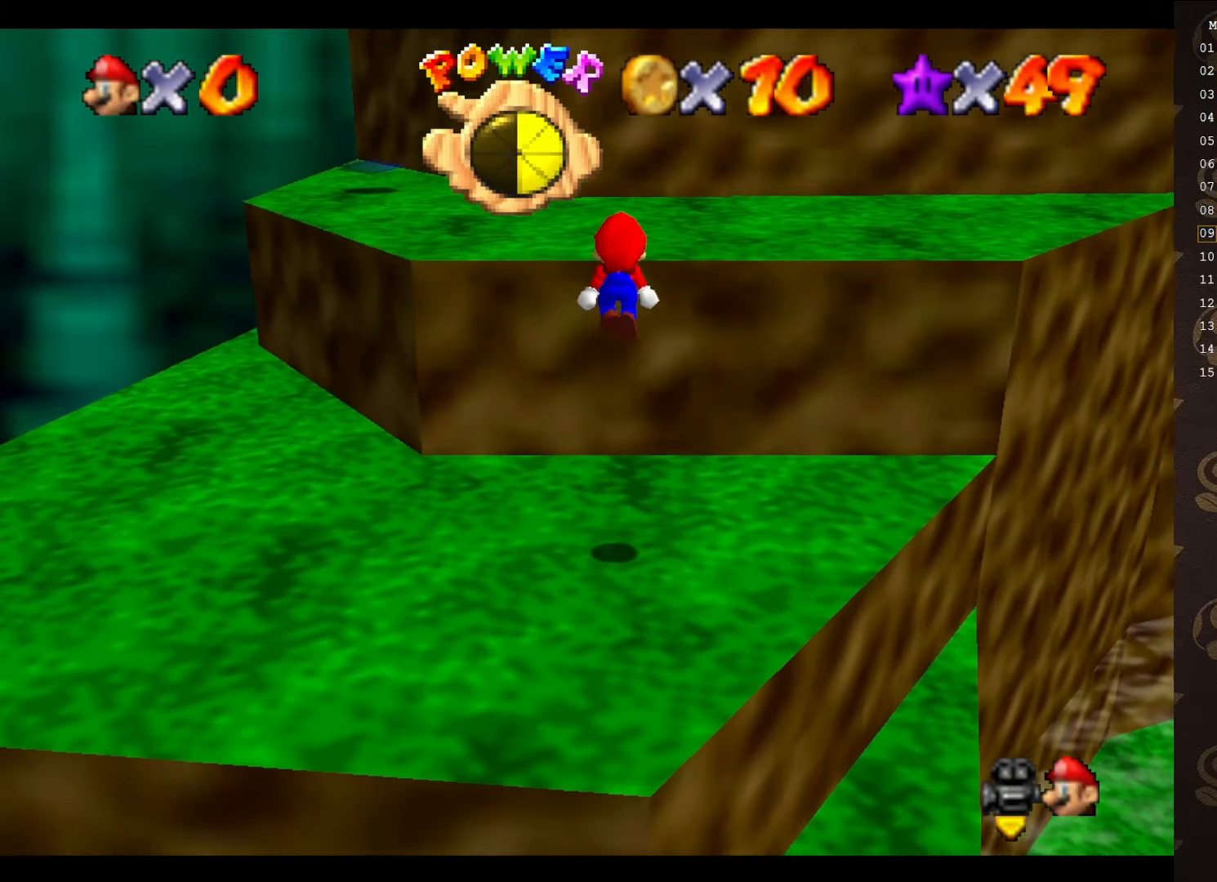
{"buttons": [], "left_stick": "up", "events": [[150, "A", "up"], [183, "C_LEFT", "down"], [266, "C_LEFT", "up"], [366, "C_LEFT", "down"], [450, "C_LEFT", "up"]]}
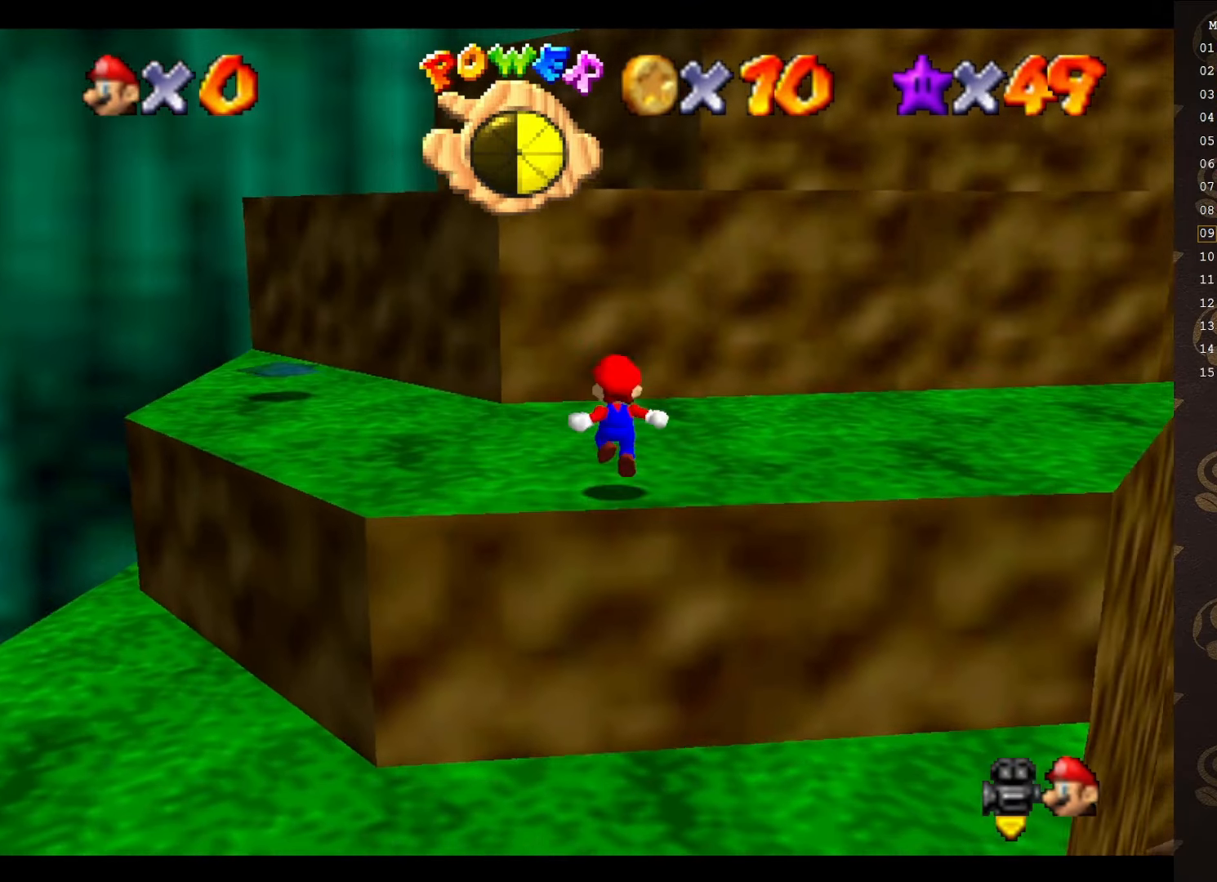
{"buttons": [], "left_stick": "up-right", "events": [[300, "A", "down"], [316, "B", "down"], [350, "left_stick", "up-right"], [383, "A", "up"], [383, "B", "up"]]}
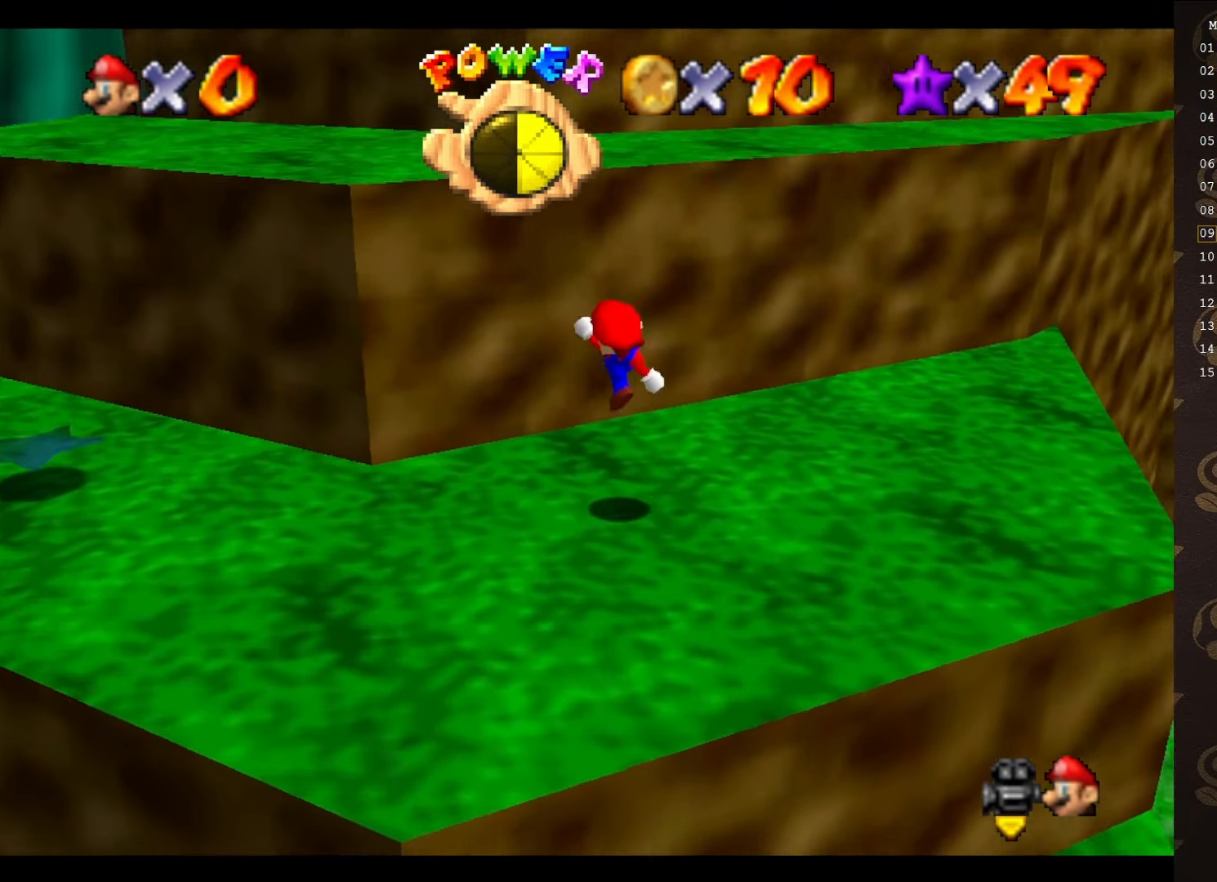
{"buttons": ["A"], "left_stick": "up-right", "events": [[283, "A", "down"]]}
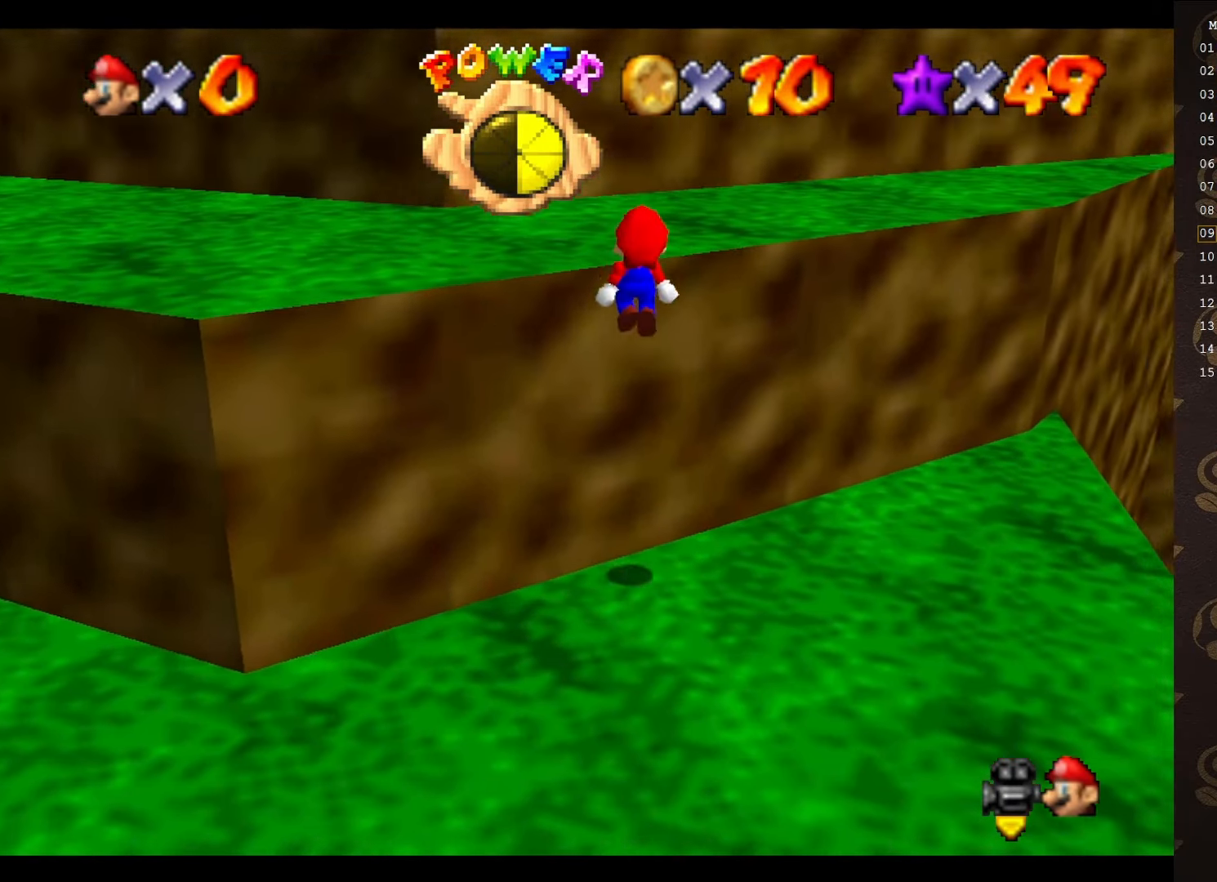
{"buttons": ["A"], "left_stick": "up", "events": [[50, "left_stick", "up"], [333, "A", "up"], [500, "A", "down"]]}
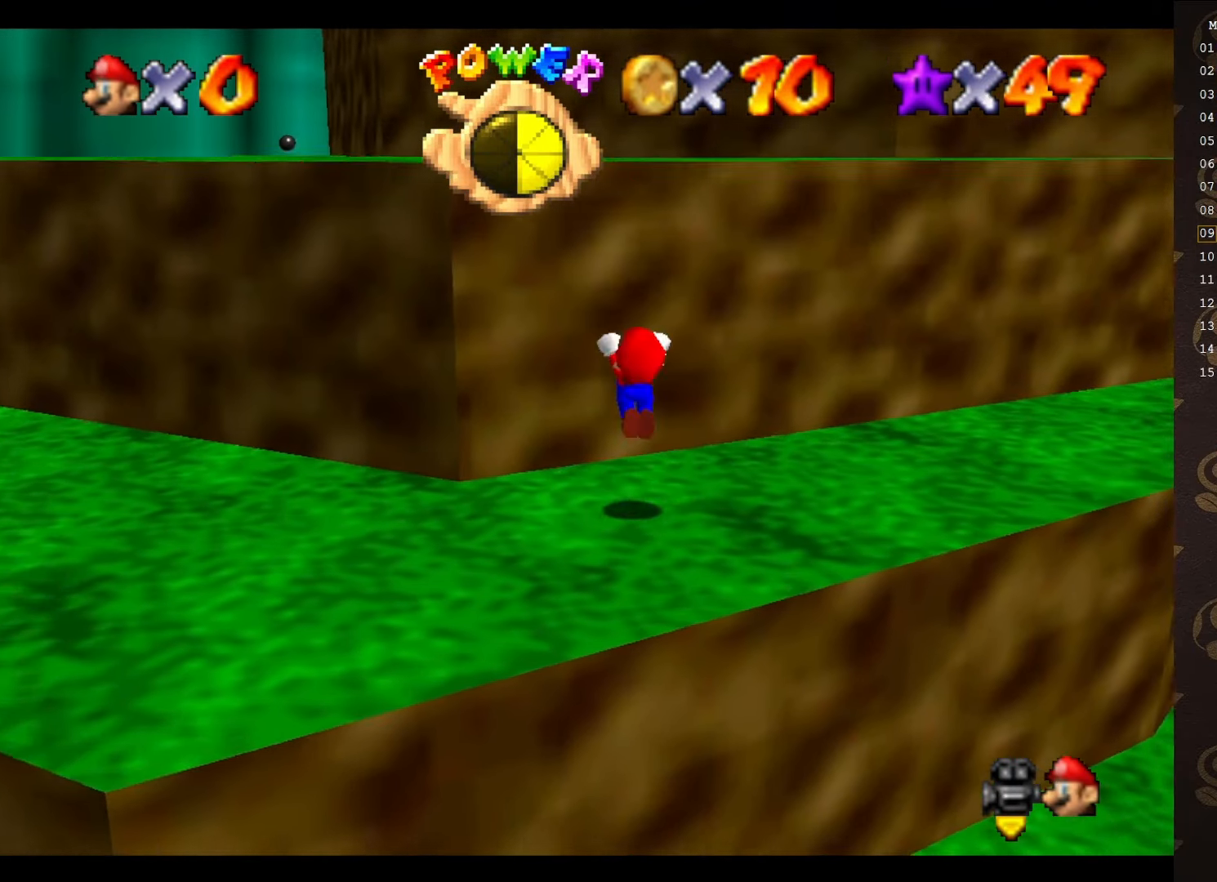
{"buttons": [], "left_stick": "up-left", "events": [[50, "left_stick", "up-right"], [366, "A", "up"], [466, "left_stick", "up-left"]]}
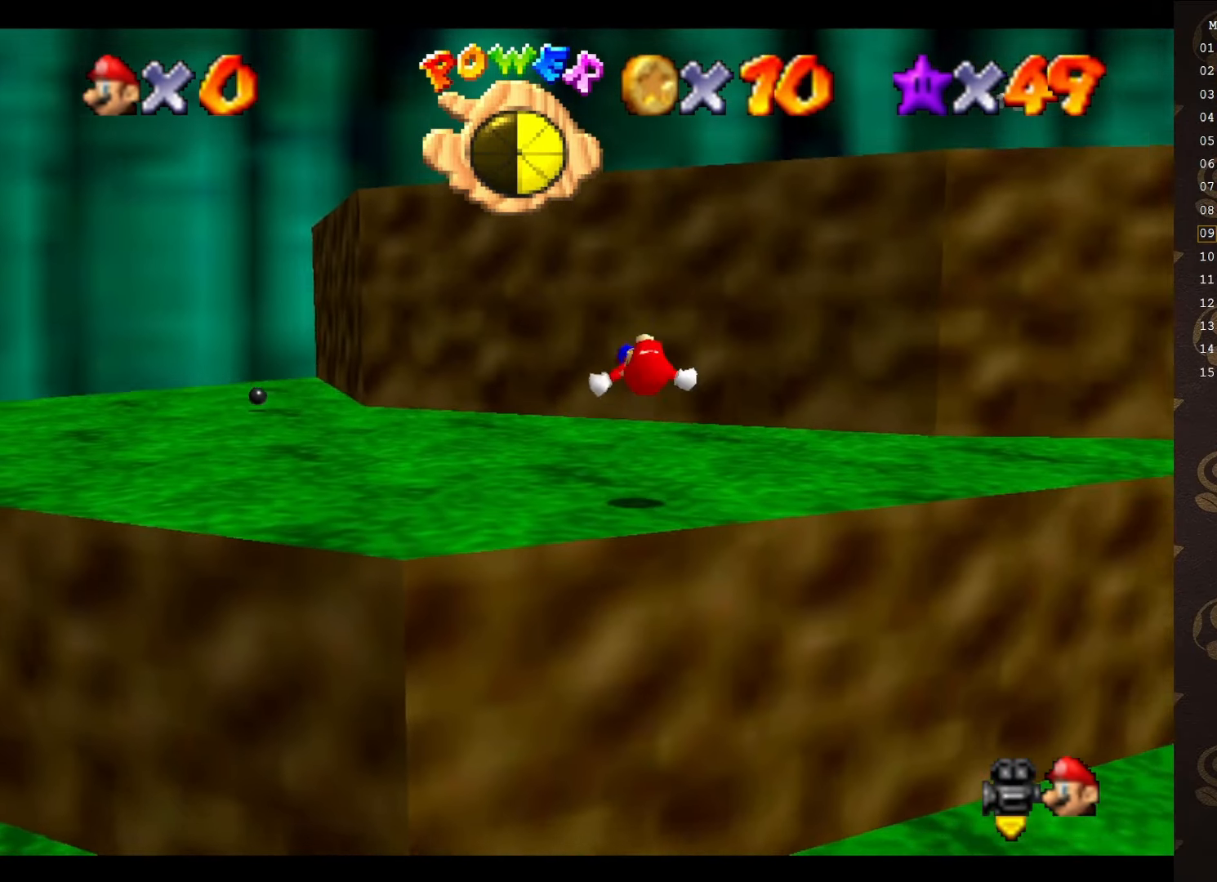
{"buttons": [], "left_stick": "up", "events": [[466, "left_stick", "up"]]}
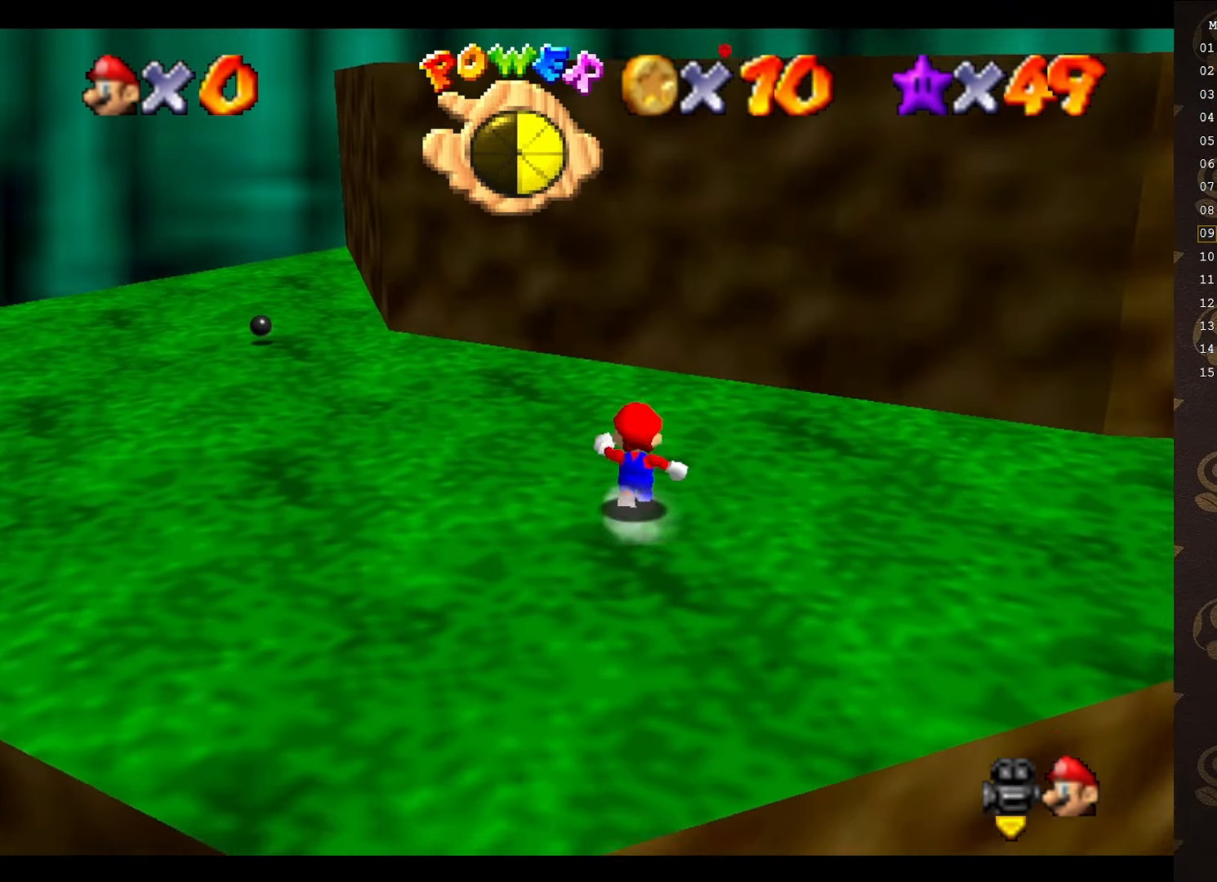
{"buttons": [], "left_stick": "up-left", "events": [[150, "A", "down"], [216, "A", "up"], [216, "left_stick", "up-left"]]}
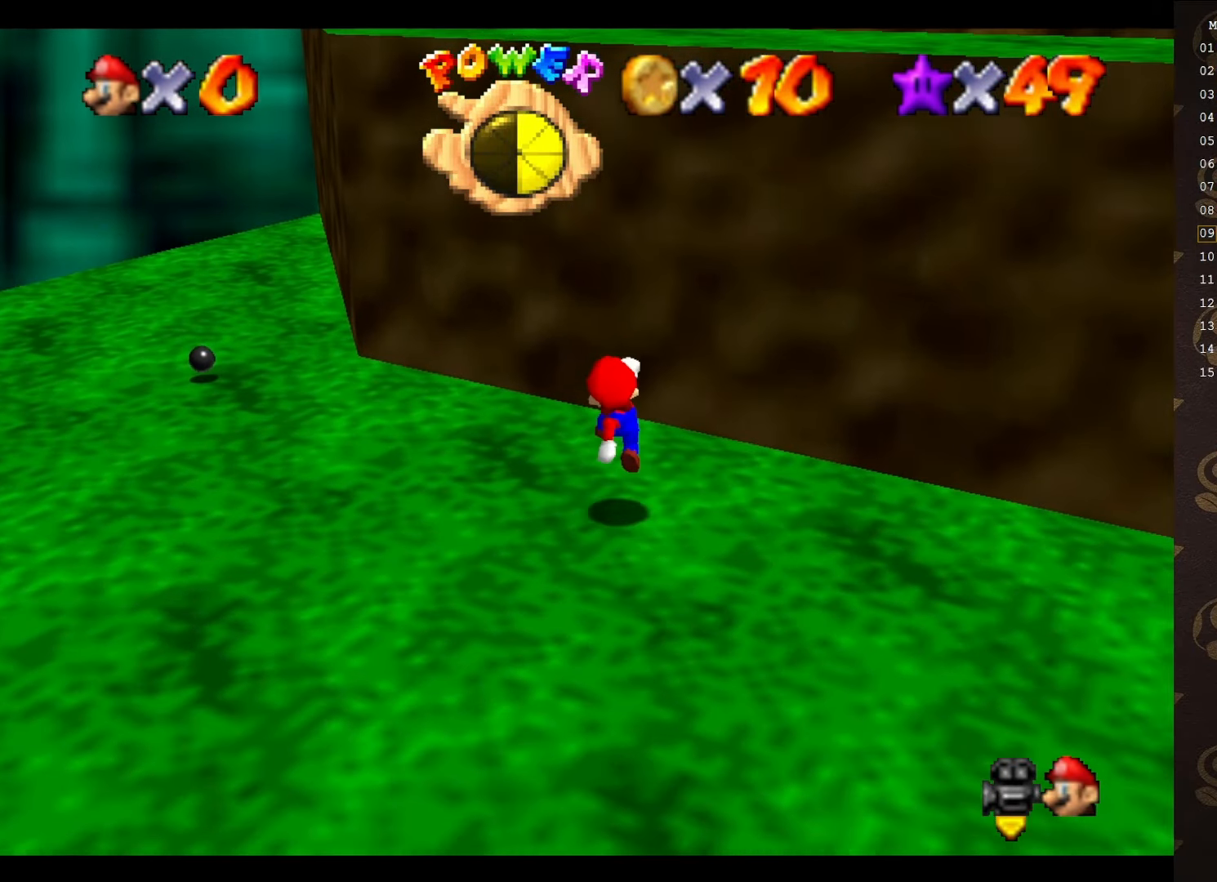
{"buttons": ["A"], "left_stick": "left", "events": [[133, "left_stick", "left"], [233, "A", "down"]]}
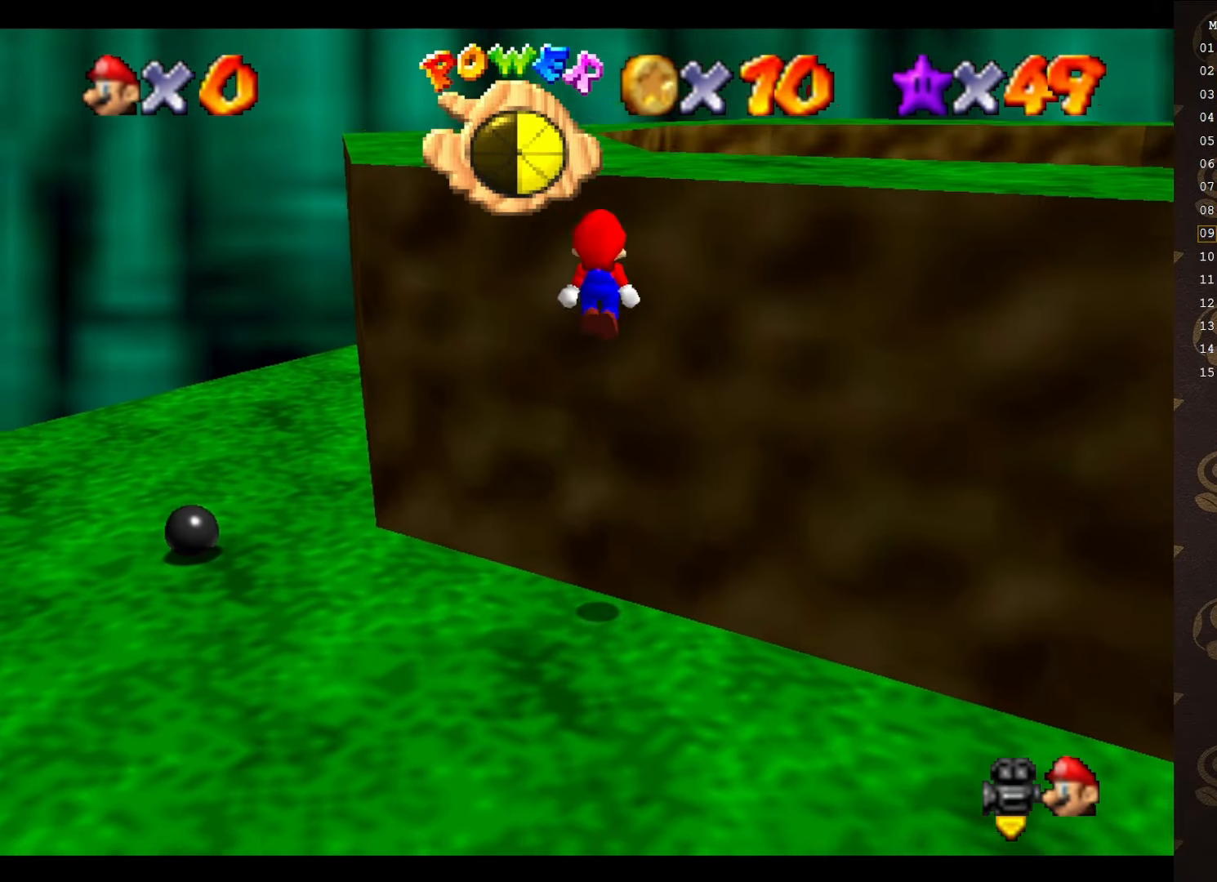
{"buttons": [], "left_stick": "up-right", "events": [[100, "left_stick", "up"], [233, "left_stick", "up-right"], [250, "A", "up"]]}
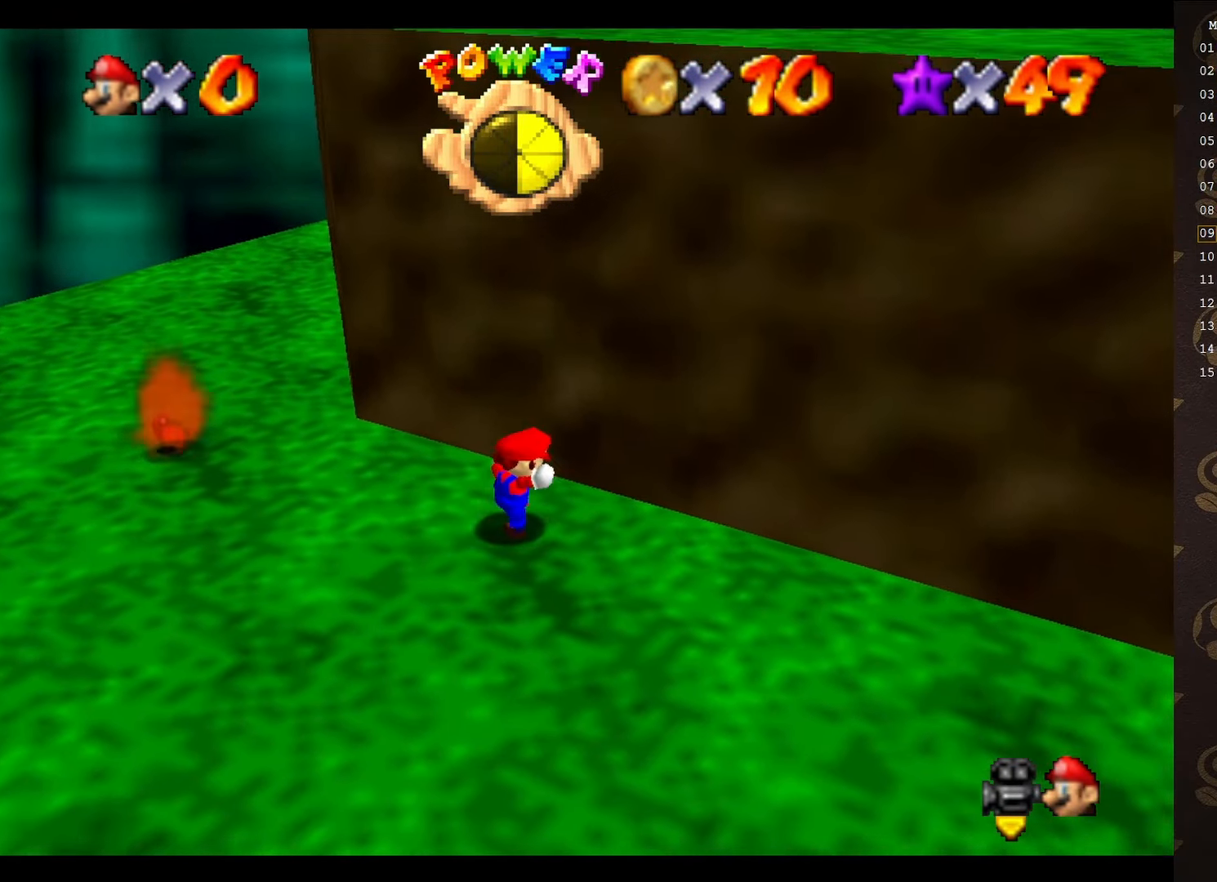
{"buttons": [], "left_stick": "right", "events": [[16, "left_stick", "center"], [266, "left_stick", "right"]]}
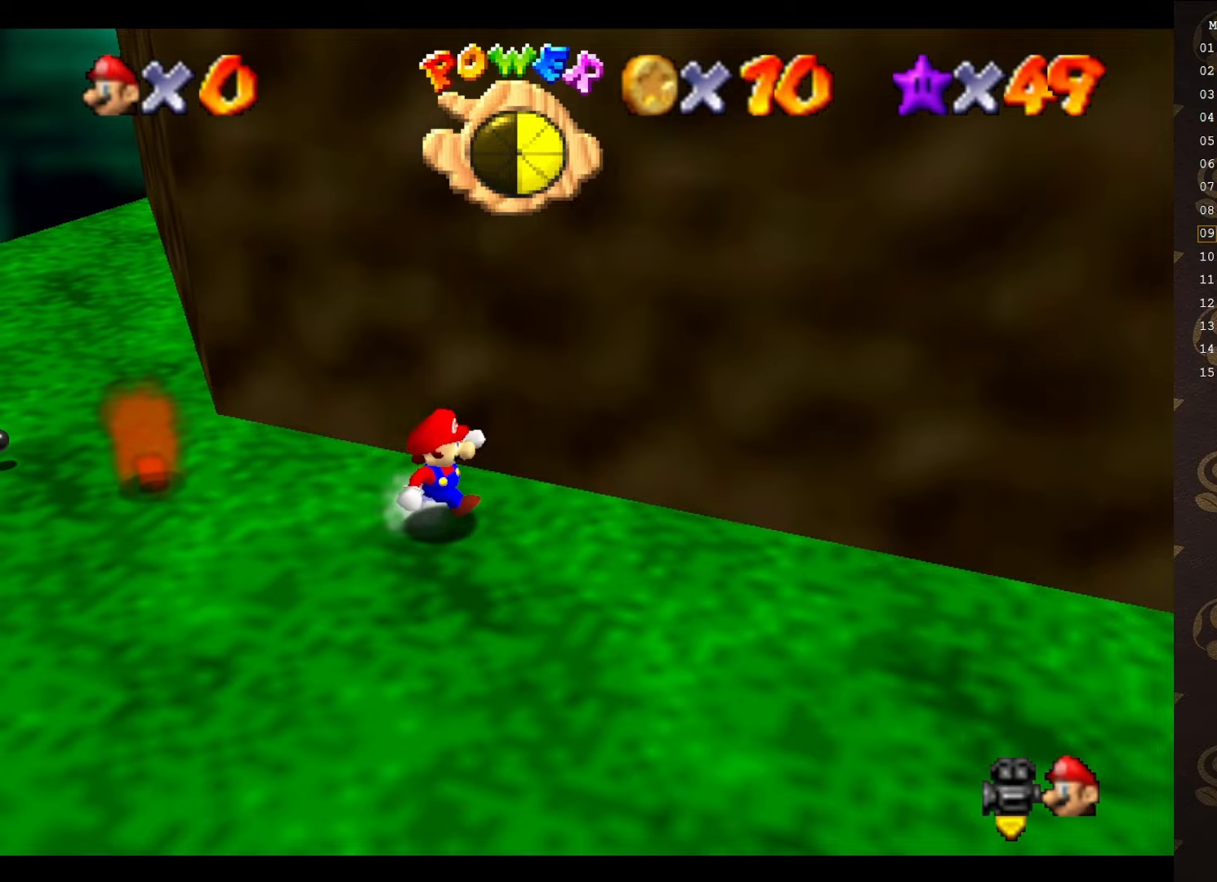
{"buttons": ["A"], "left_stick": "up-left", "events": [[33, "left_stick", "down-right"], [233, "left_stick", "down-left"], [283, "left_stick", "up-left"], [350, "A", "down"]]}
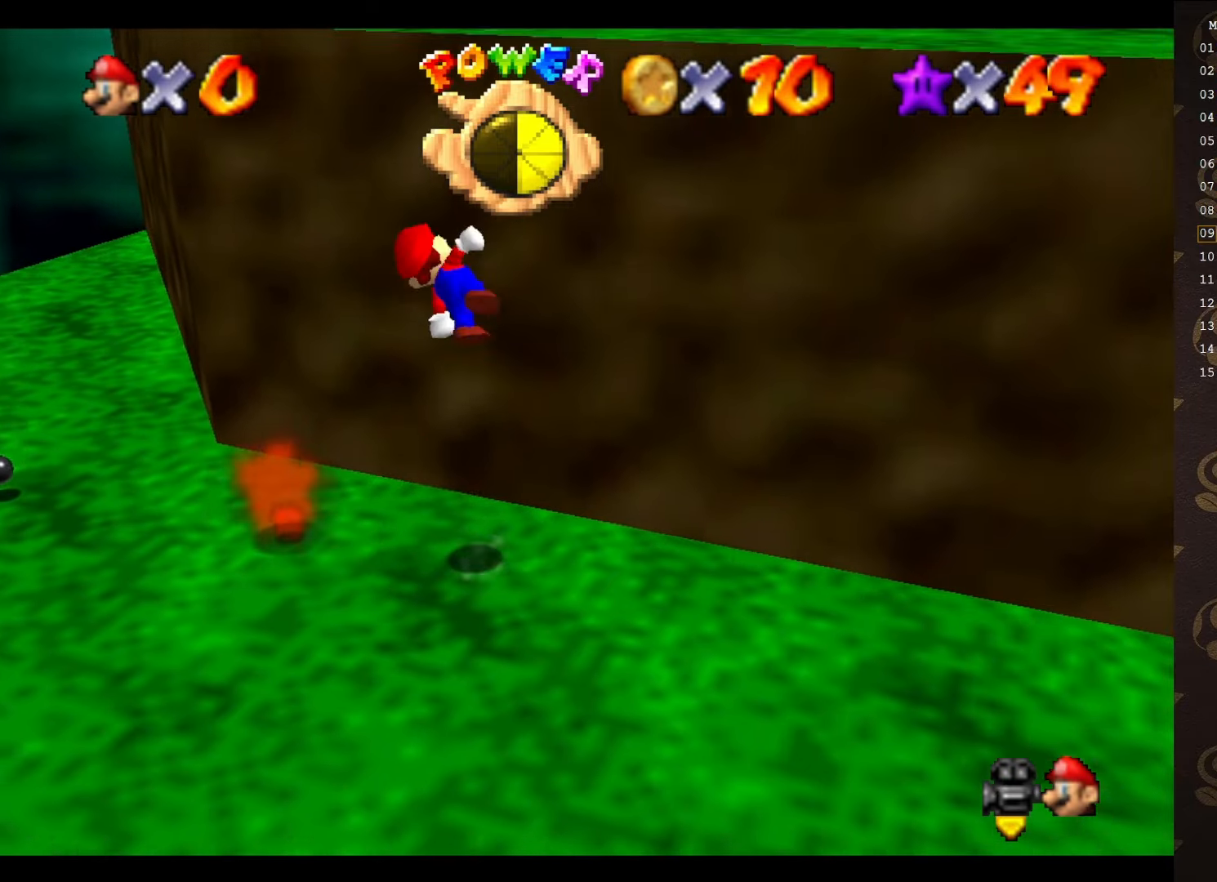
{"buttons": [], "left_stick": "up-left", "events": [[33, "A", "up"]]}
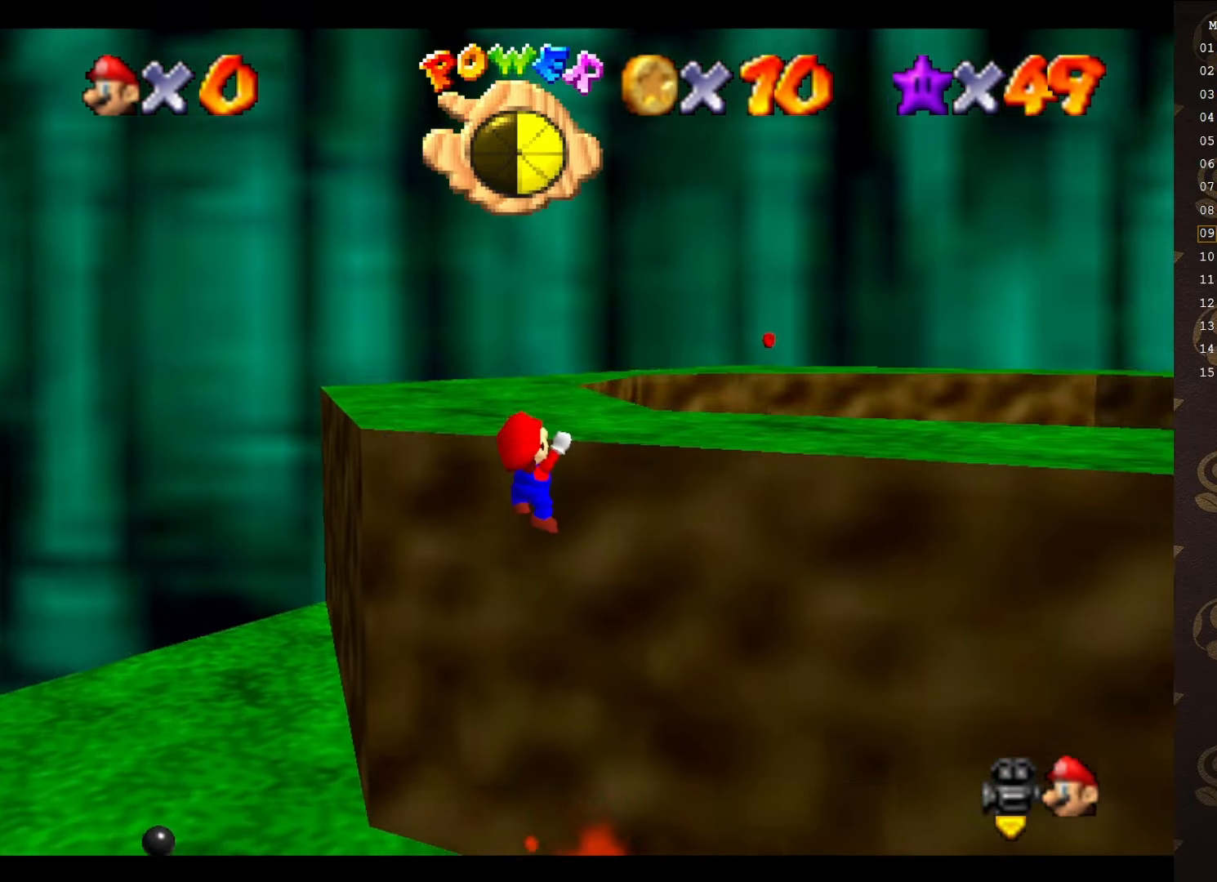
{"buttons": [], "left_stick": "up", "events": [[83, "A", "down"], [150, "left_stick", "center"], [217, "A", "up"], [467, "left_stick", "up"]]}
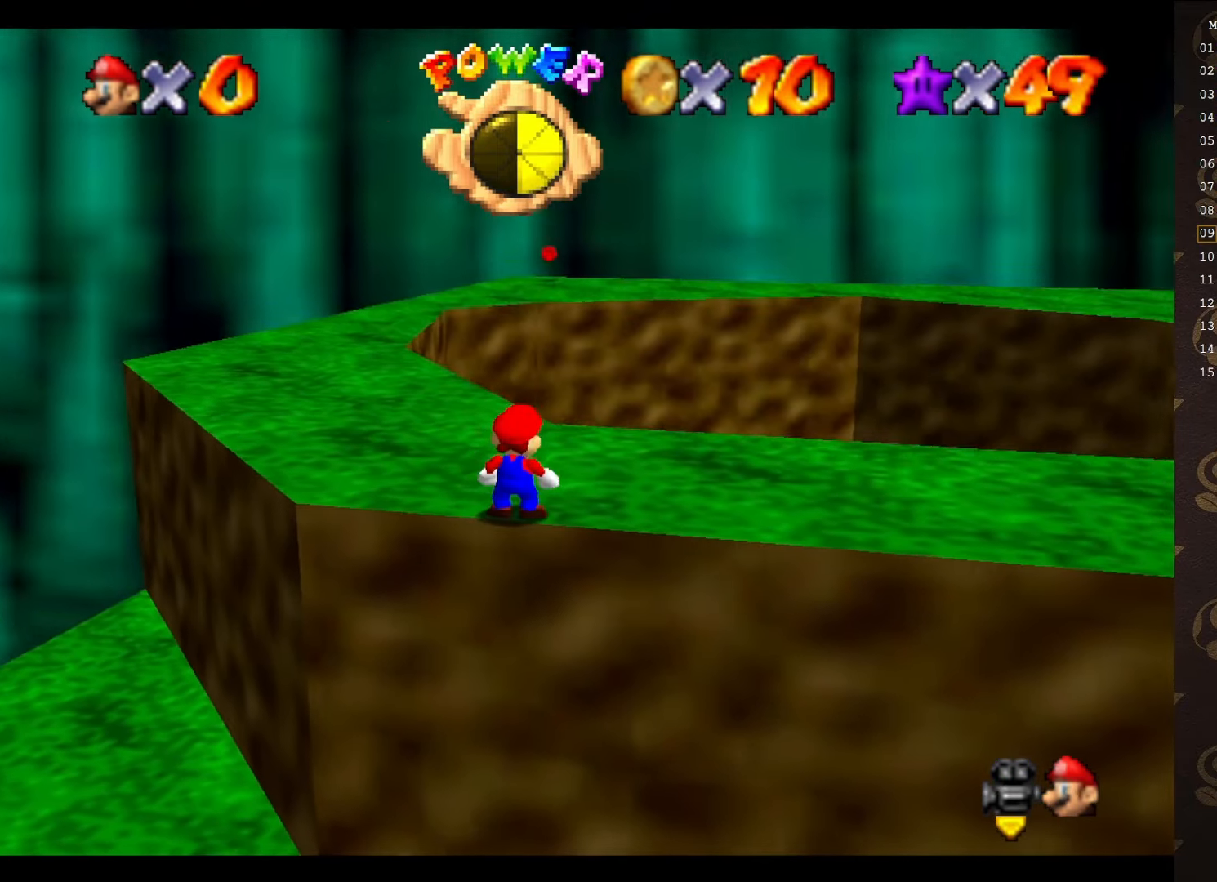
{"buttons": ["A"], "left_stick": "up", "events": [[417, "A", "down"]]}
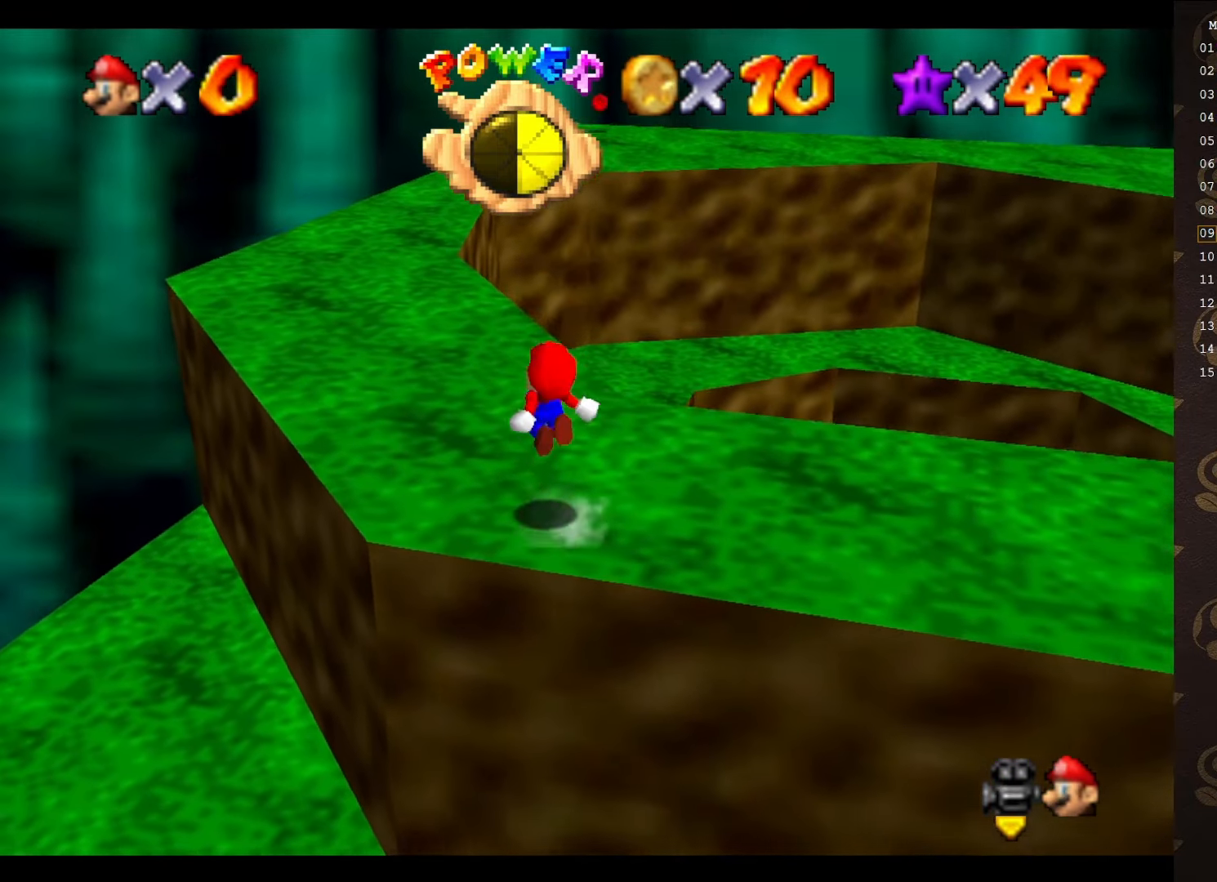
{"buttons": [], "left_stick": "up", "events": [[50, "A", "up"], [100, "C_LEFT", "down"], [250, "C_LEFT", "up"]]}
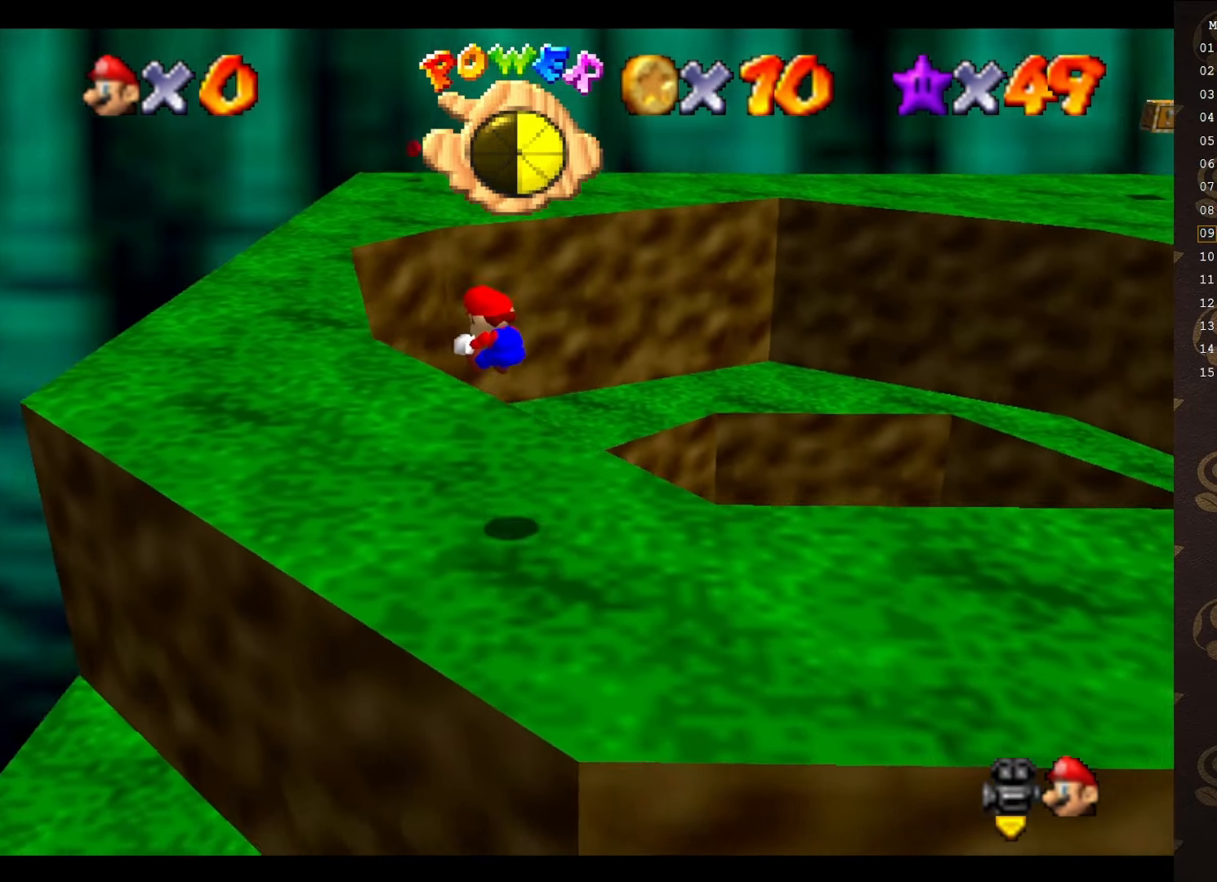
{"buttons": [], "left_stick": "up", "events": []}
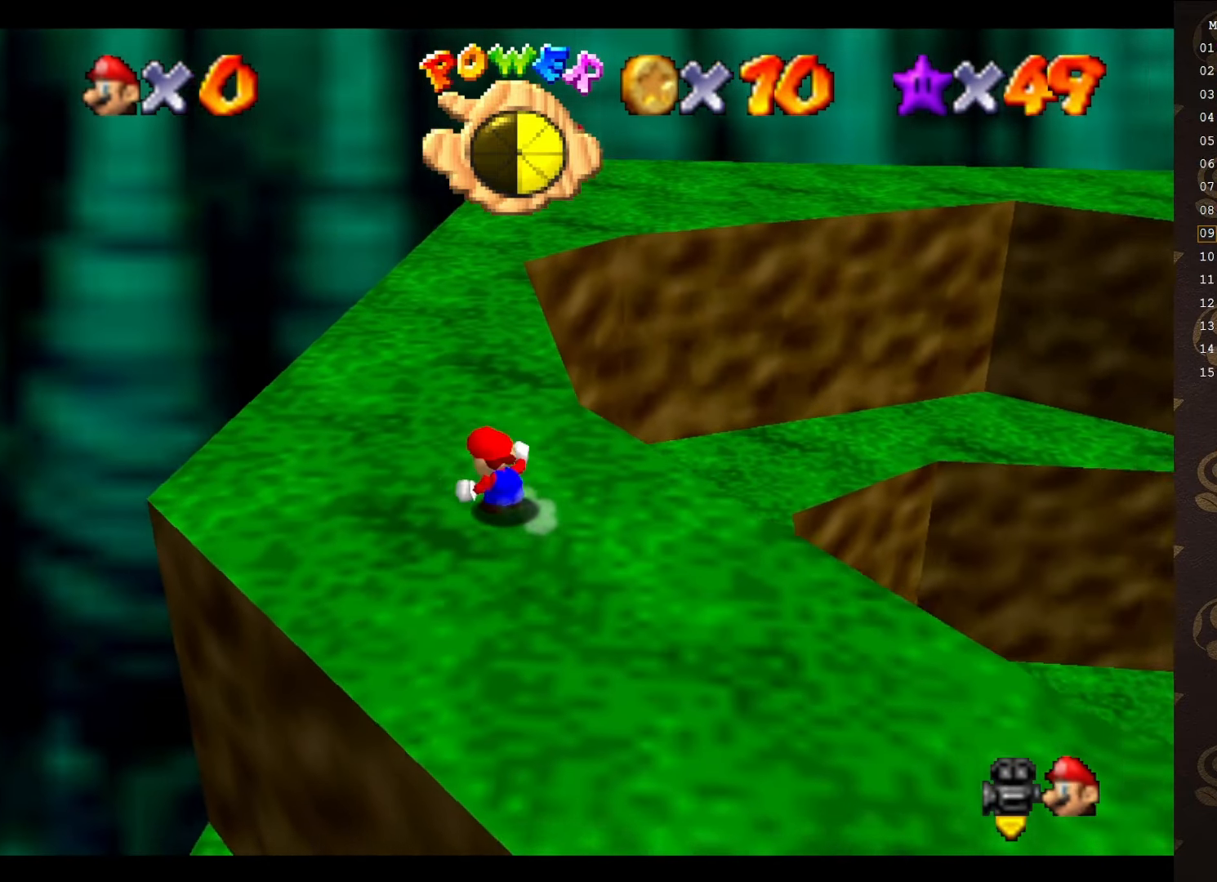
{"buttons": ["C_LEFT"], "left_stick": "up-right", "events": [[183, "A", "down"], [183, "B", "down"], [333, "A", "up"], [333, "B", "up"], [333, "left_stick", "up-right"], [433, "C_LEFT", "down"]]}